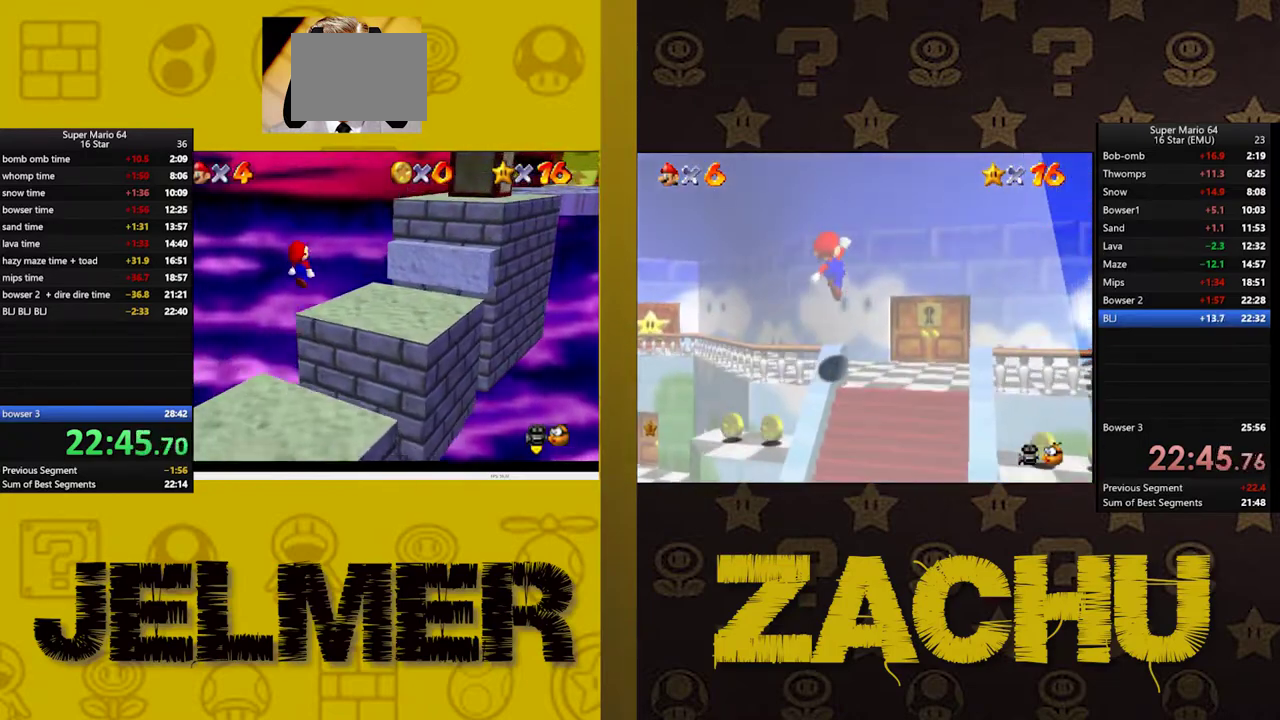
Gameplay with a controller (Xbox layout); each line is a JSON object with the inputs held at the frame after it. "events" lists button and stick changes between this image and that frame as [ms after this image, input, new state], when the widget could be followed in between. This document gives stick clicks only as held states, not as events.
{"buttons": ["A"], "left_stick": "right", "right_stick": "center", "events": [[433, "A", "down"]]}
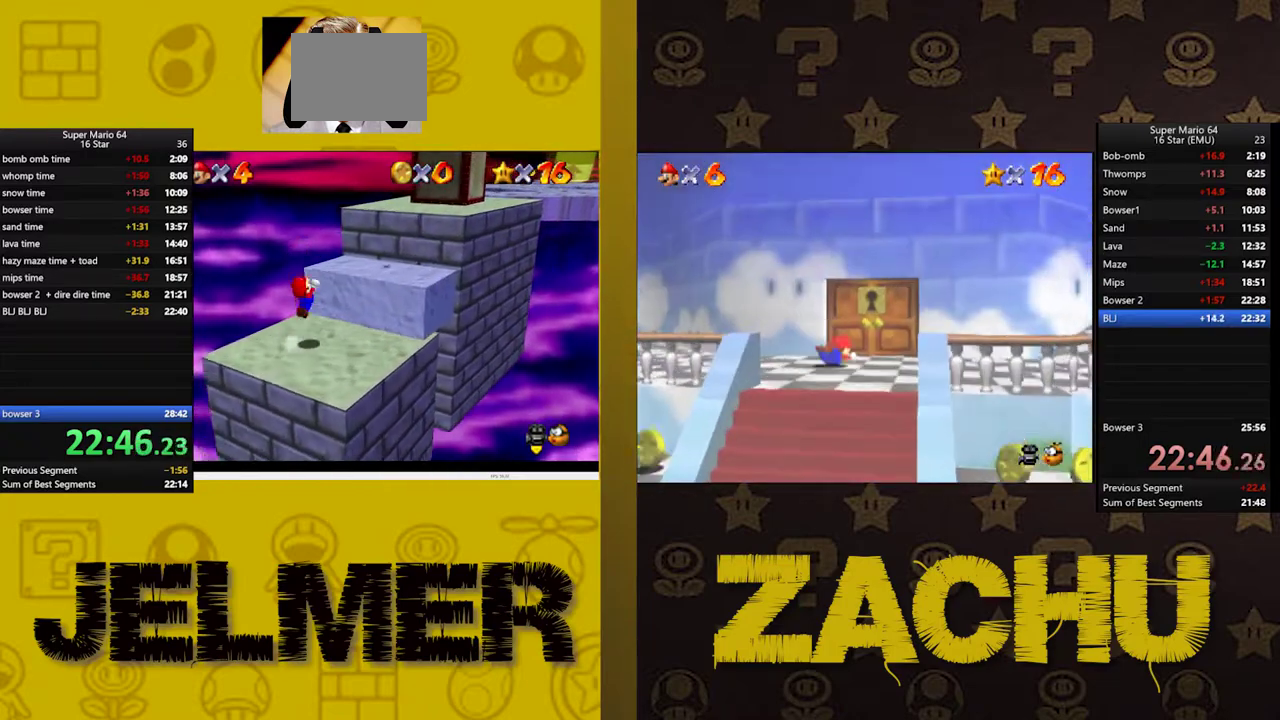
{"buttons": [], "left_stick": "down-right", "right_stick": "center", "events": [[283, "A", "up"], [300, "left_stick", "down-right"]]}
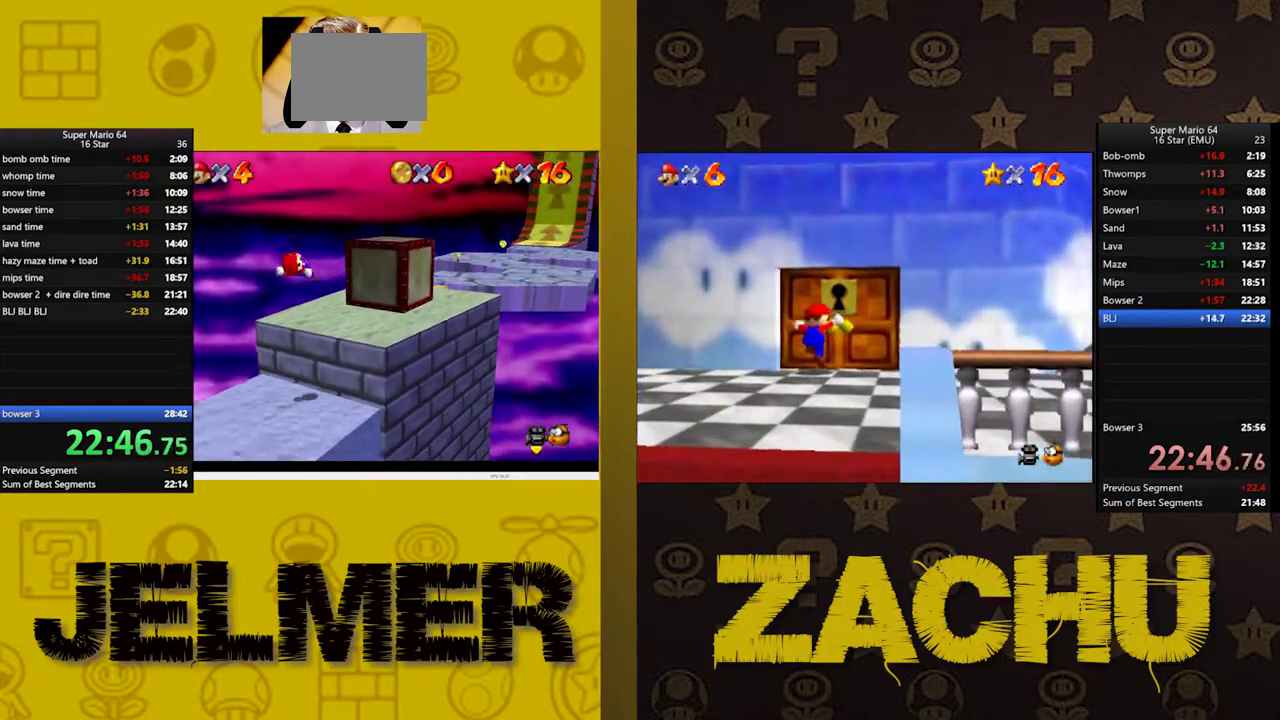
{"buttons": [], "left_stick": "down-right", "right_stick": "center", "events": []}
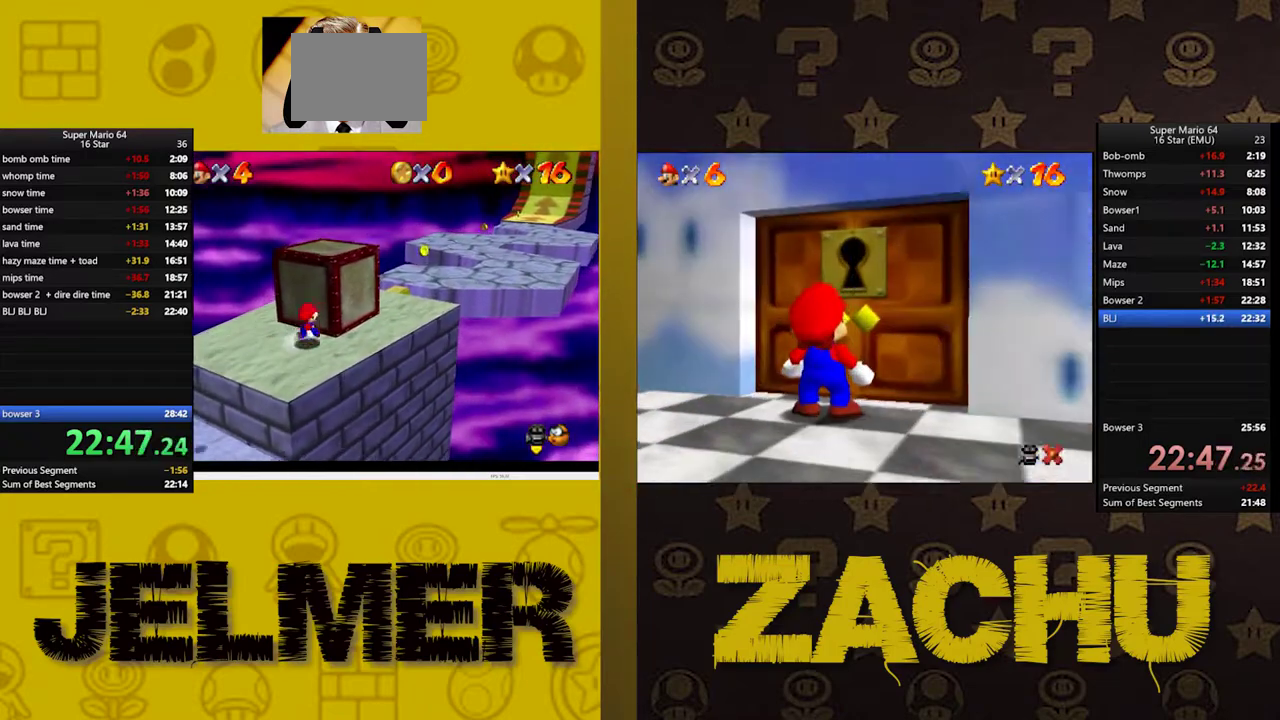
{"buttons": [], "left_stick": "right", "right_stick": "center", "events": [[33, "left_stick", "right"], [150, "left_stick", "down-right"], [483, "left_stick", "right"]]}
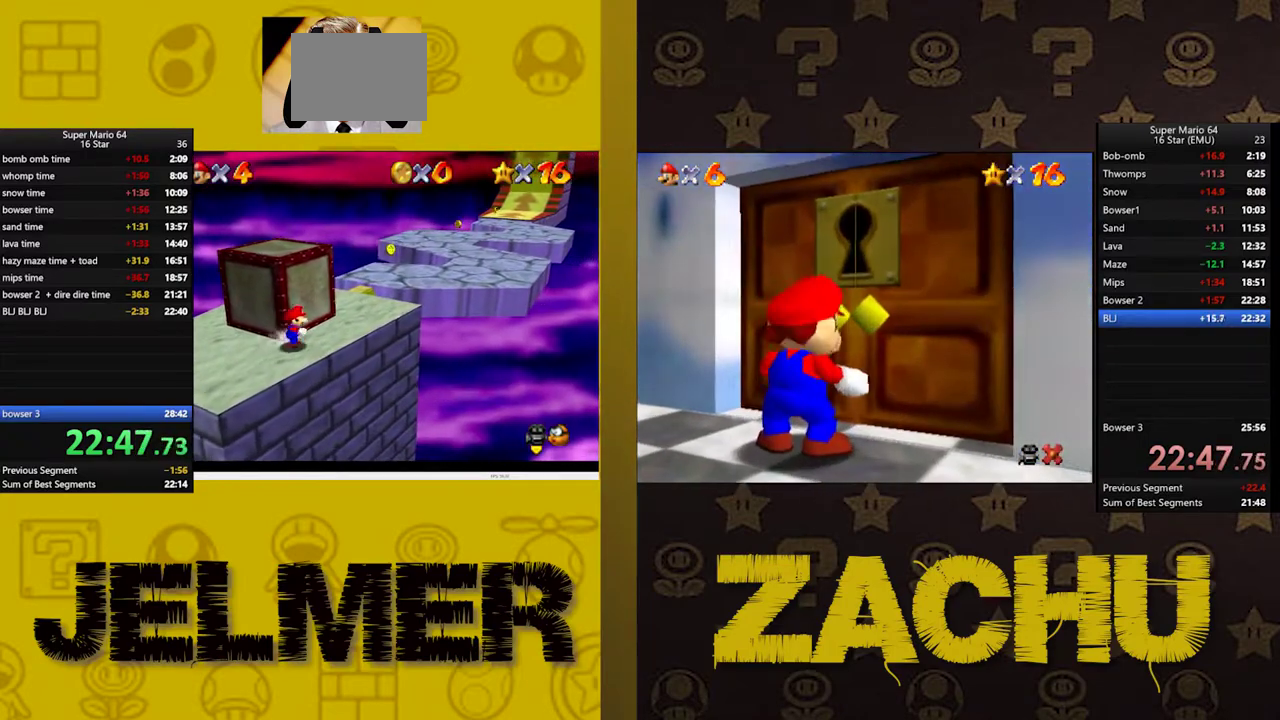
{"buttons": [], "left_stick": "up-right", "right_stick": "center", "events": [[117, "left_stick", "up-right"]]}
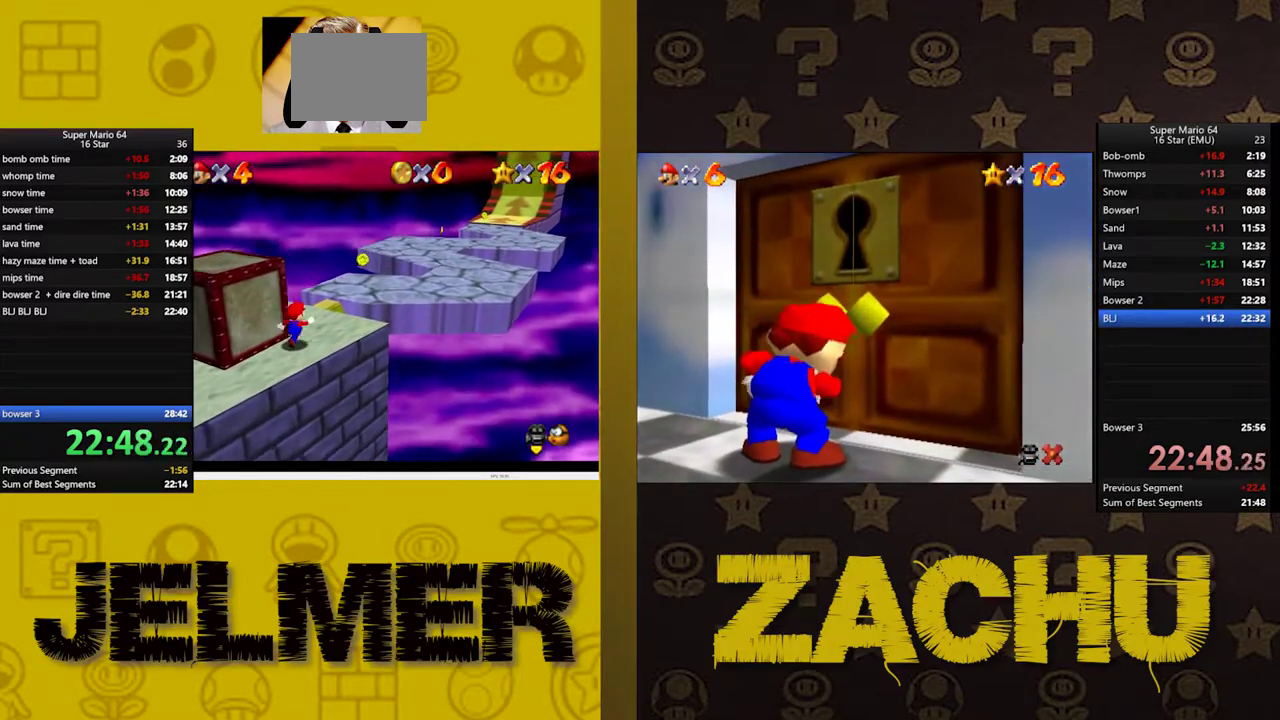
{"buttons": ["A"], "left_stick": "right", "right_stick": "center", "events": [[150, "A", "down"], [200, "left_stick", "right"]]}
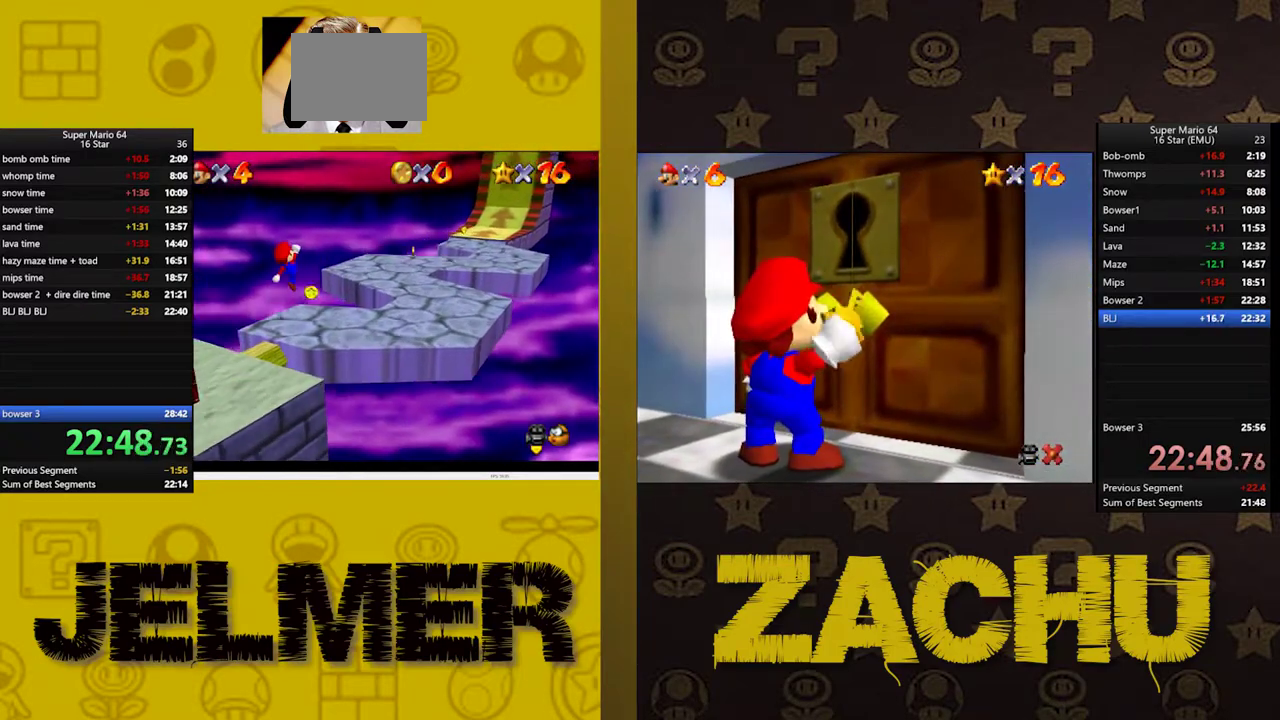
{"buttons": [], "left_stick": "right", "right_stick": "center", "events": [[33, "A", "up"]]}
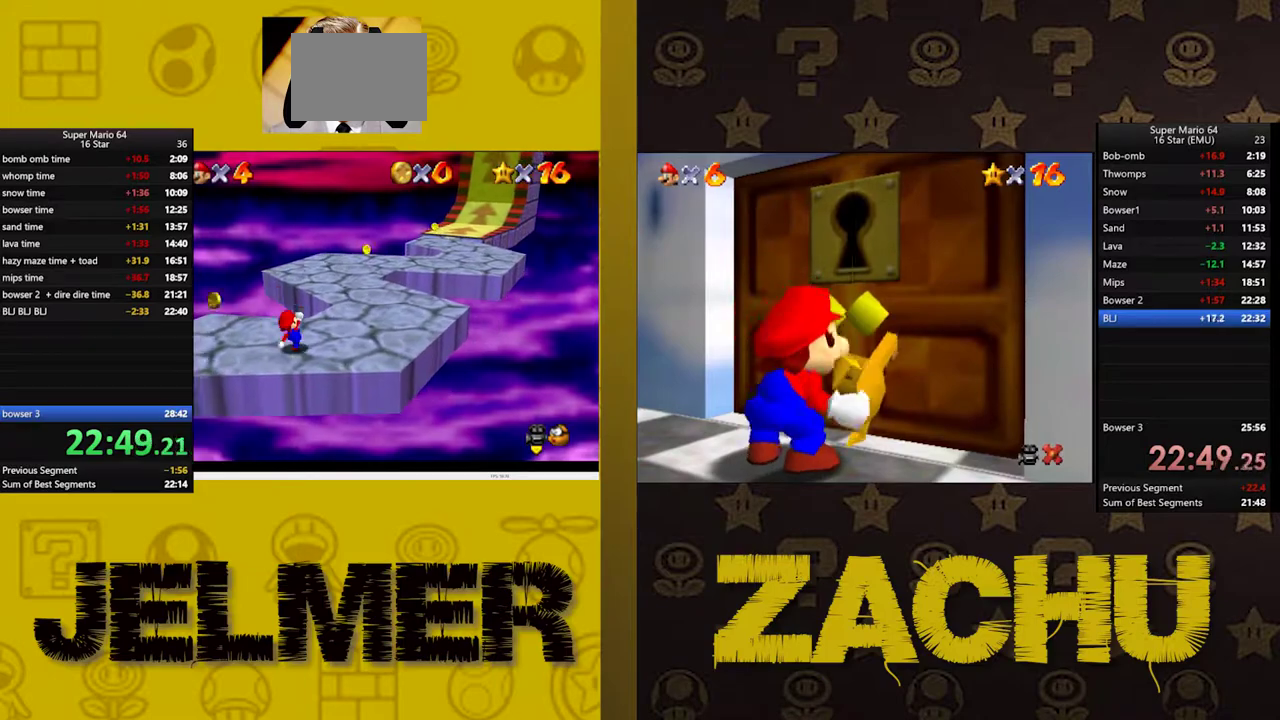
{"buttons": [], "left_stick": "right", "right_stick": "center", "events": []}
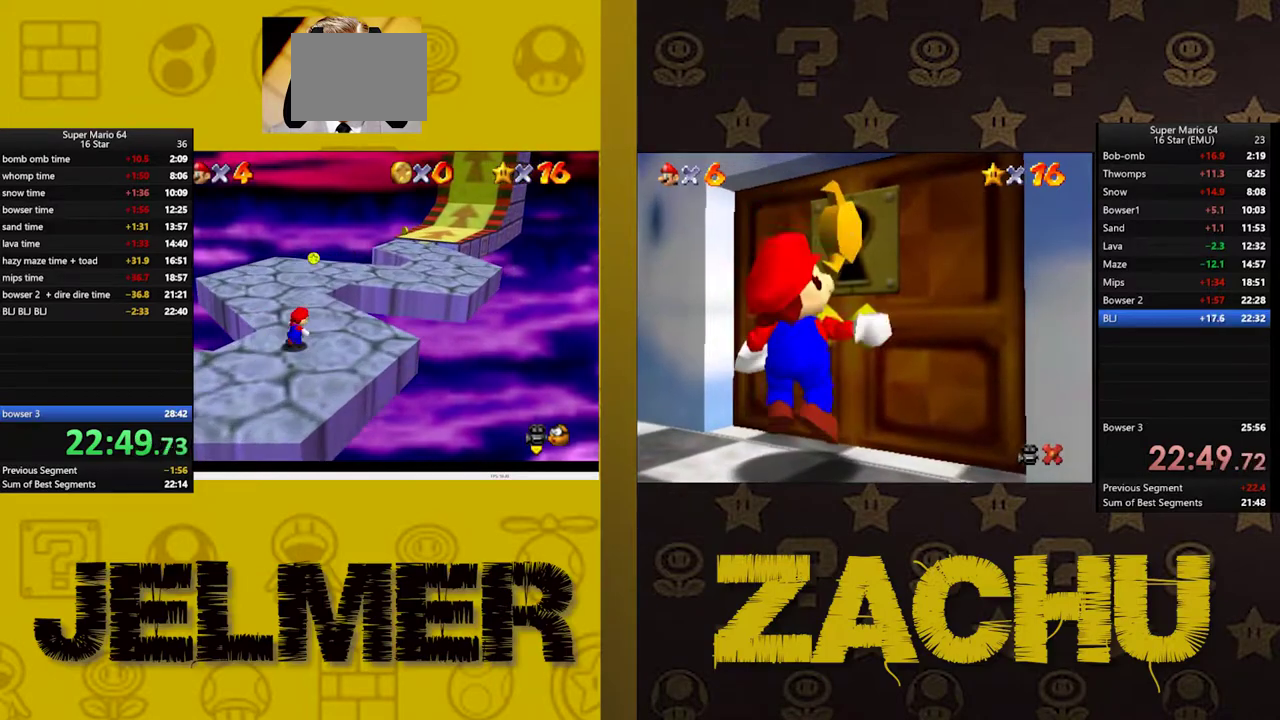
{"buttons": [], "left_stick": "right", "right_stick": "center", "events": [[117, "A", "down"], [350, "X", "down"], [383, "A", "up"], [450, "X", "up"]]}
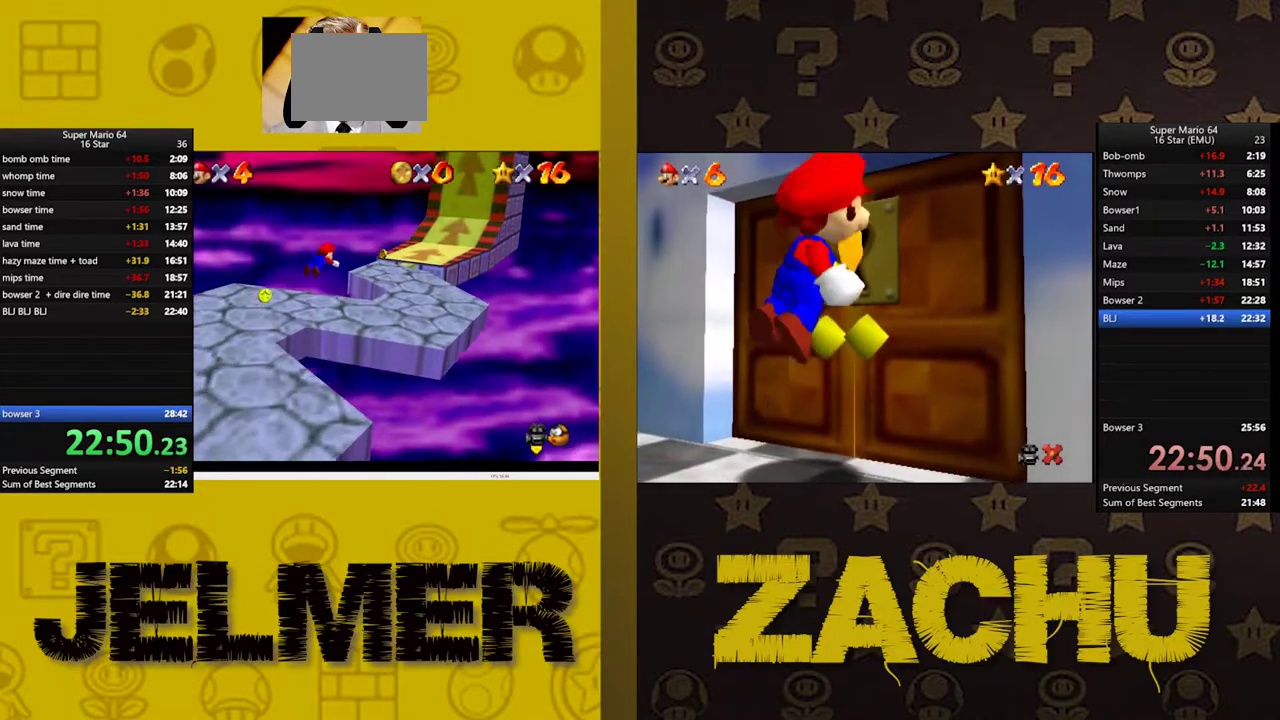
{"buttons": [], "left_stick": "up-left", "right_stick": "center", "events": [[133, "left_stick", "up-right"], [367, "left_stick", "up-left"]]}
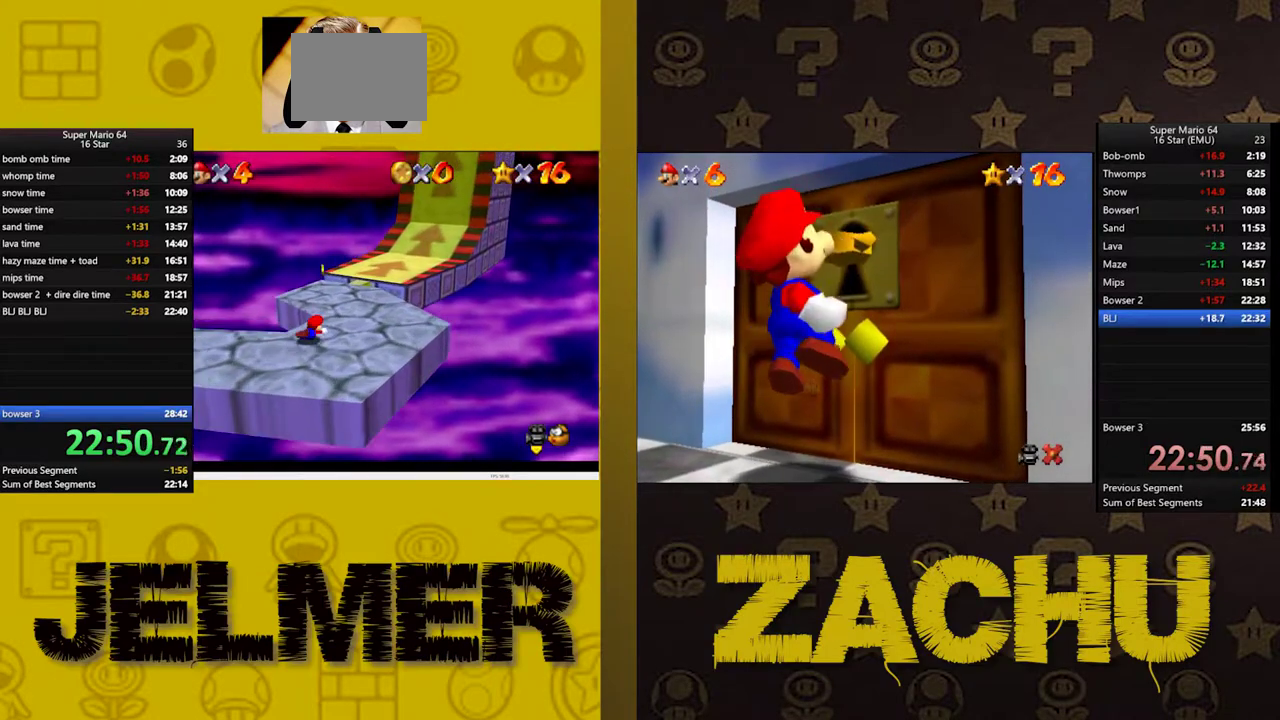
{"buttons": [], "left_stick": "up-right", "right_stick": "center", "events": [[67, "A", "down"], [150, "A", "up"], [250, "left_stick", "up"], [367, "left_stick", "up-right"]]}
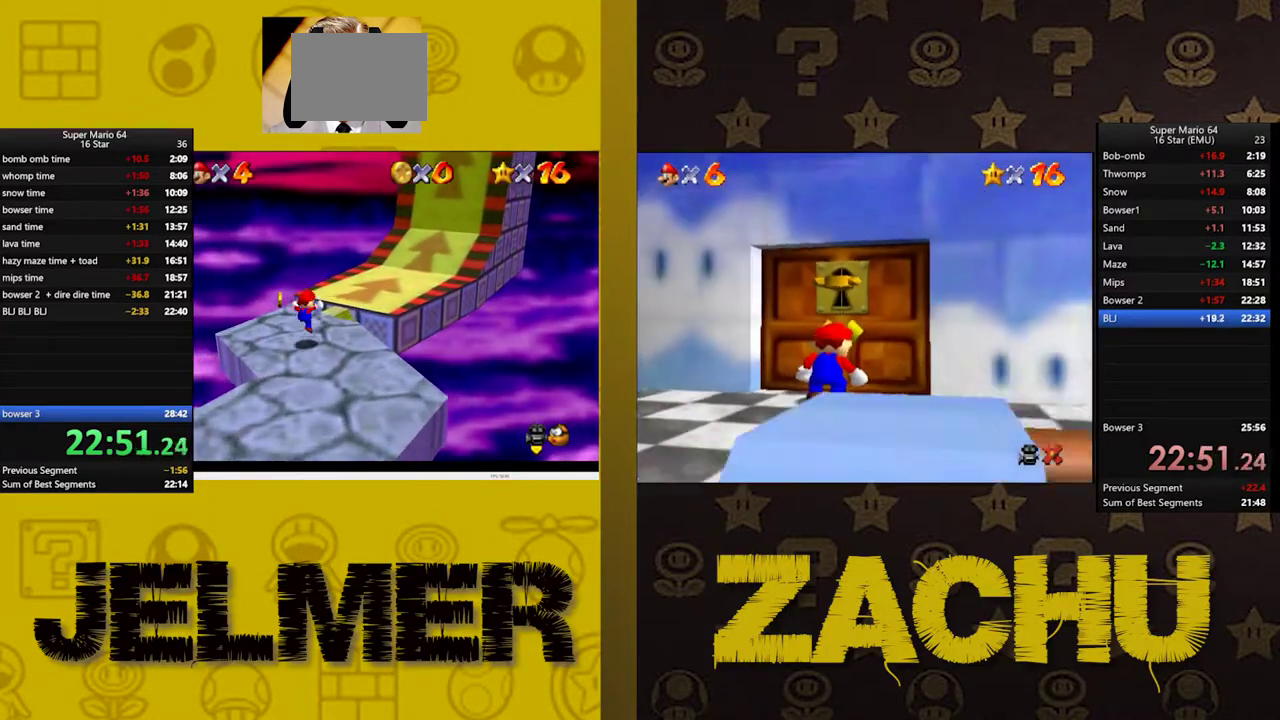
{"buttons": ["A"], "left_stick": "up-right", "right_stick": "center", "events": [[167, "A", "down"]]}
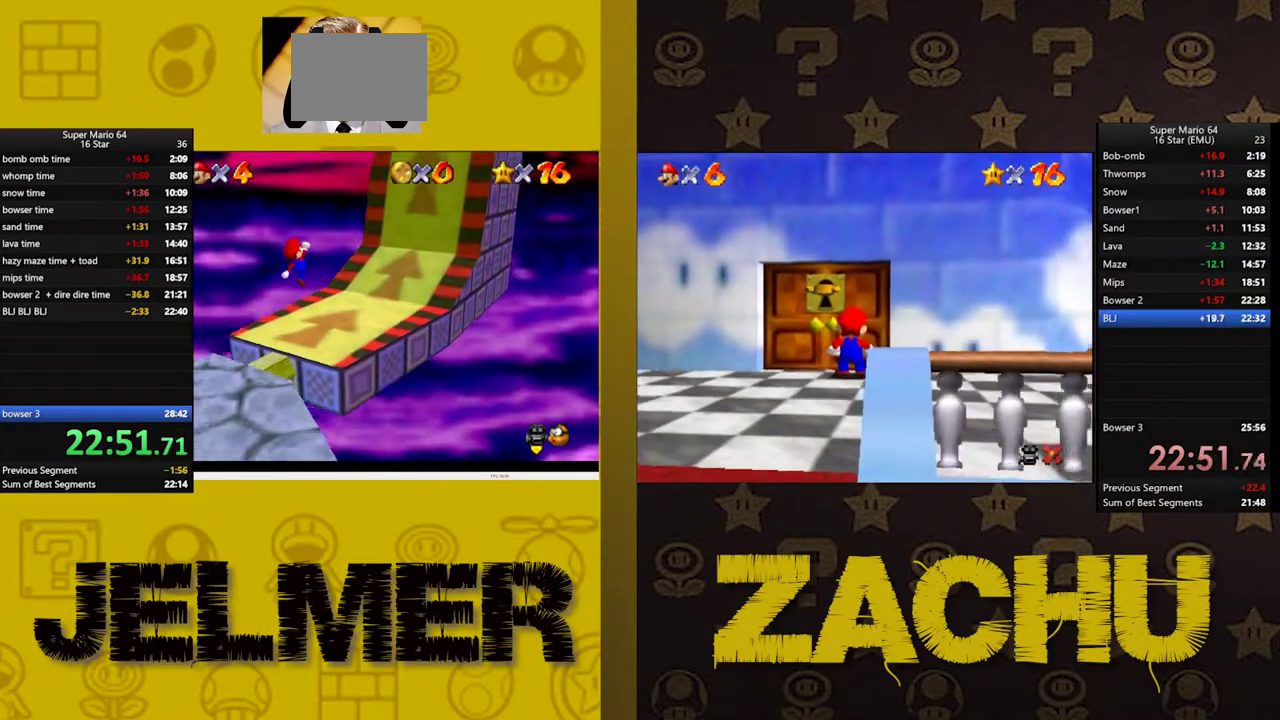
{"buttons": [], "left_stick": "up", "right_stick": "center", "events": [[50, "left_stick", "up"], [67, "X", "down"], [200, "A", "up"], [283, "X", "up"]]}
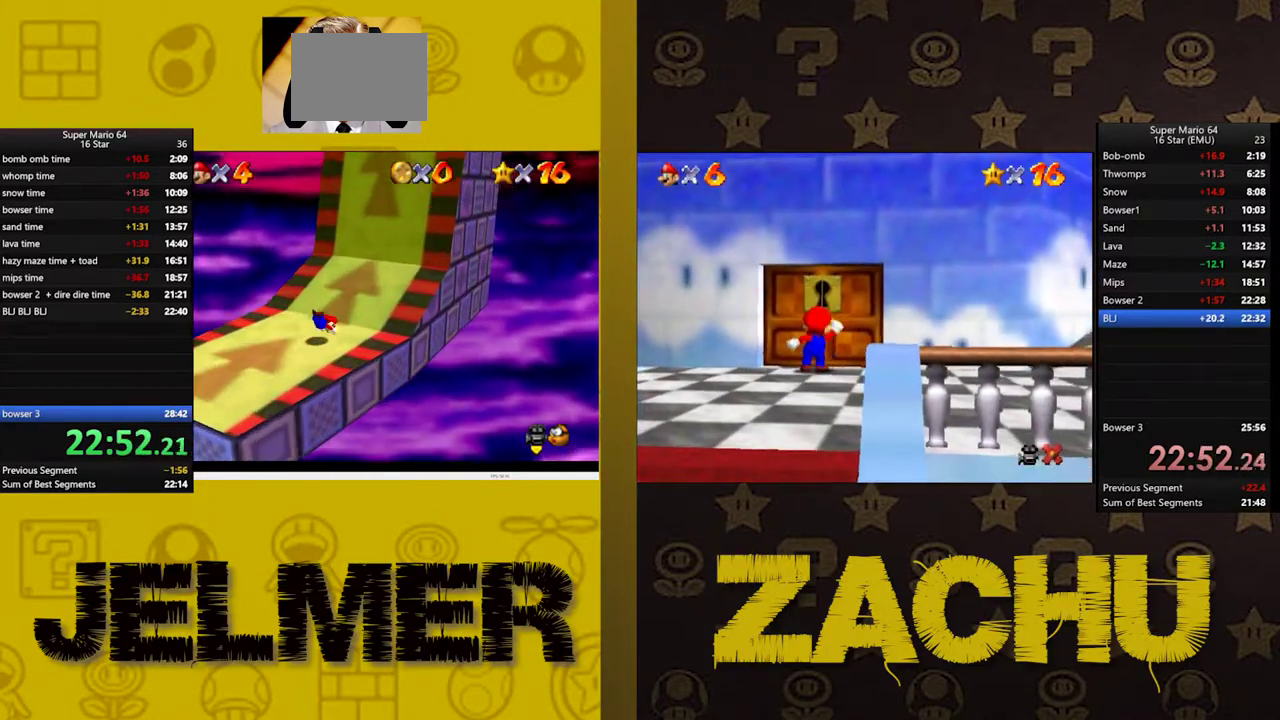
{"buttons": ["A"], "left_stick": "up-right", "right_stick": "center", "events": [[83, "left_stick", "up-right"], [133, "A", "down"]]}
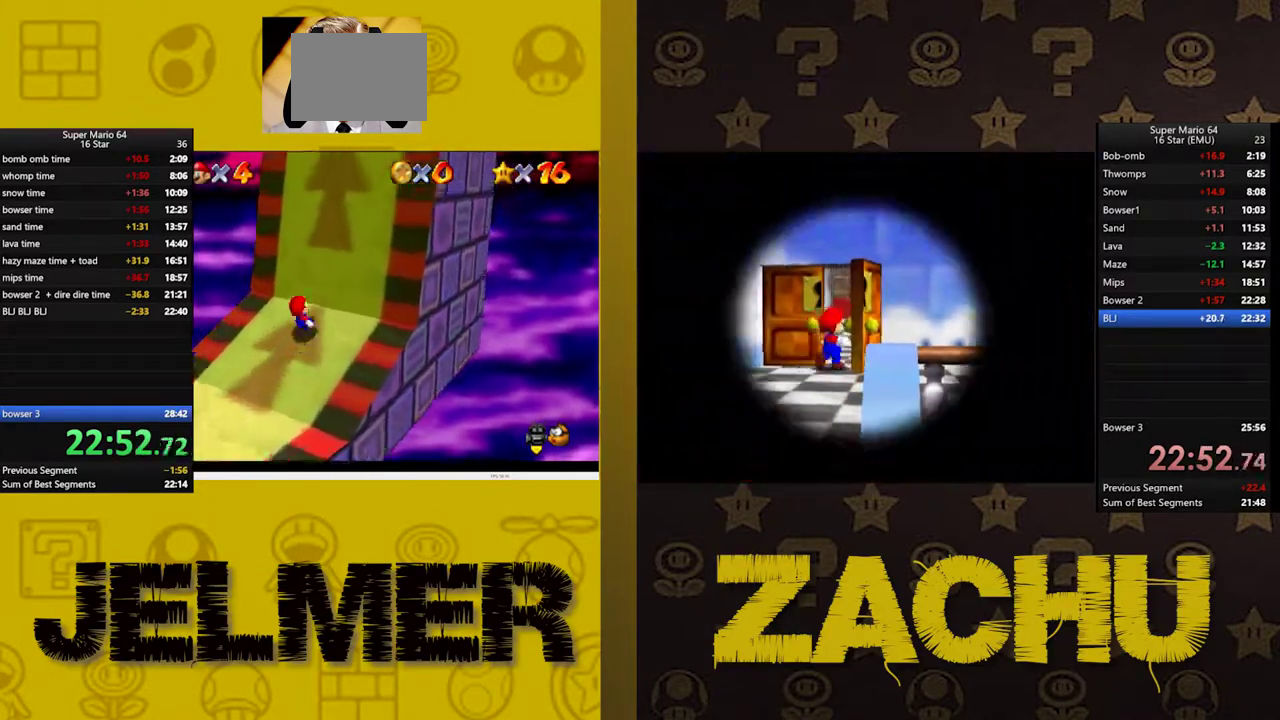
{"buttons": [], "left_stick": "up-right", "right_stick": "center", "events": [[17, "A", "up"]]}
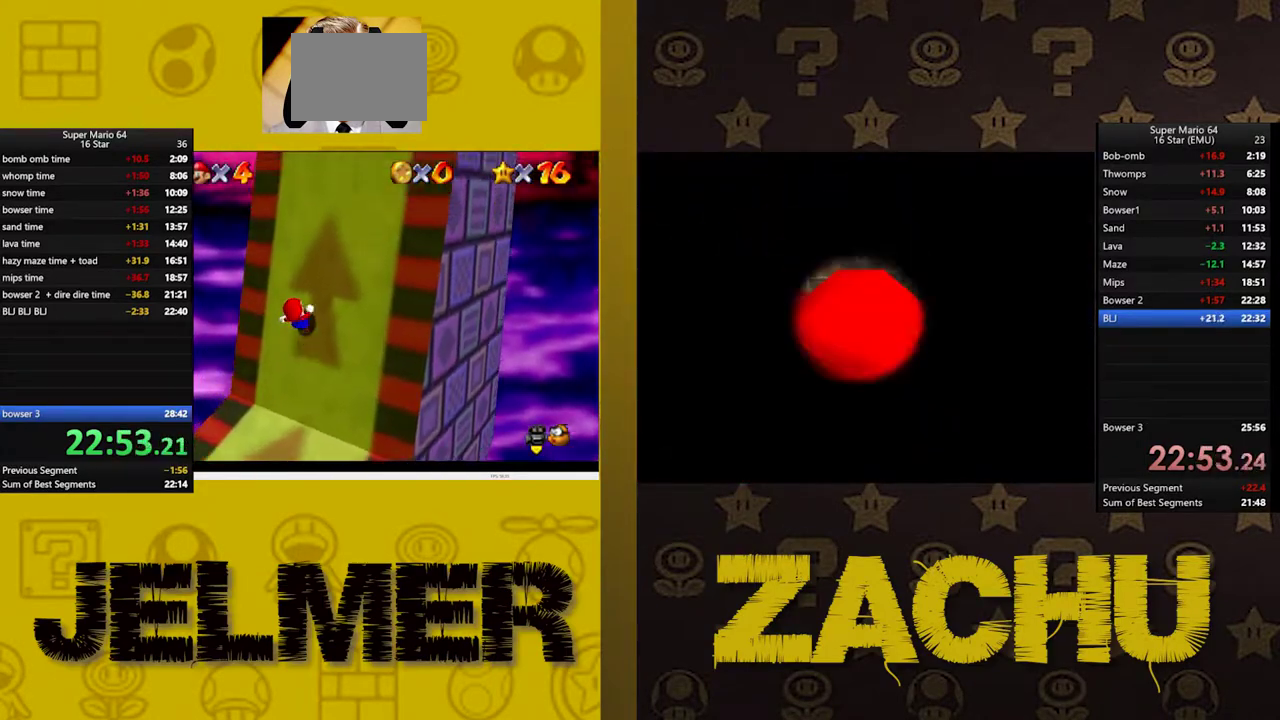
{"buttons": [], "left_stick": "up-right", "right_stick": "center", "events": []}
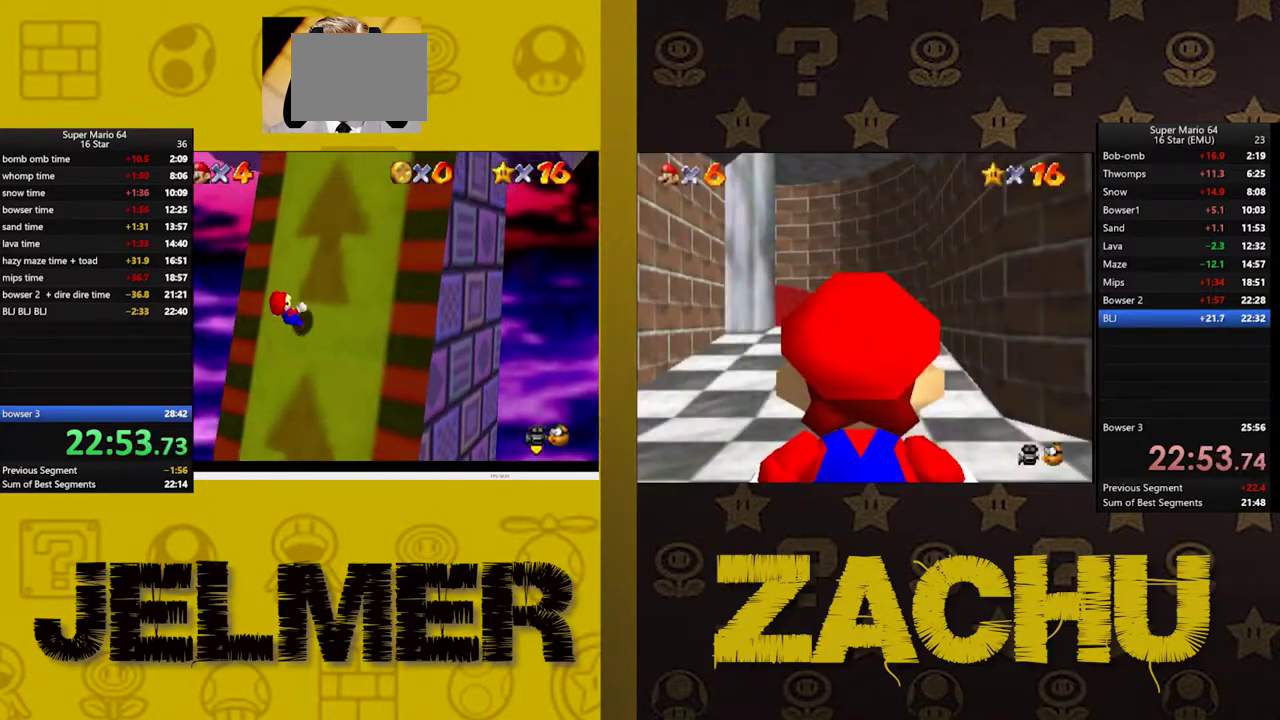
{"buttons": [], "left_stick": "up-right", "right_stick": "center", "events": []}
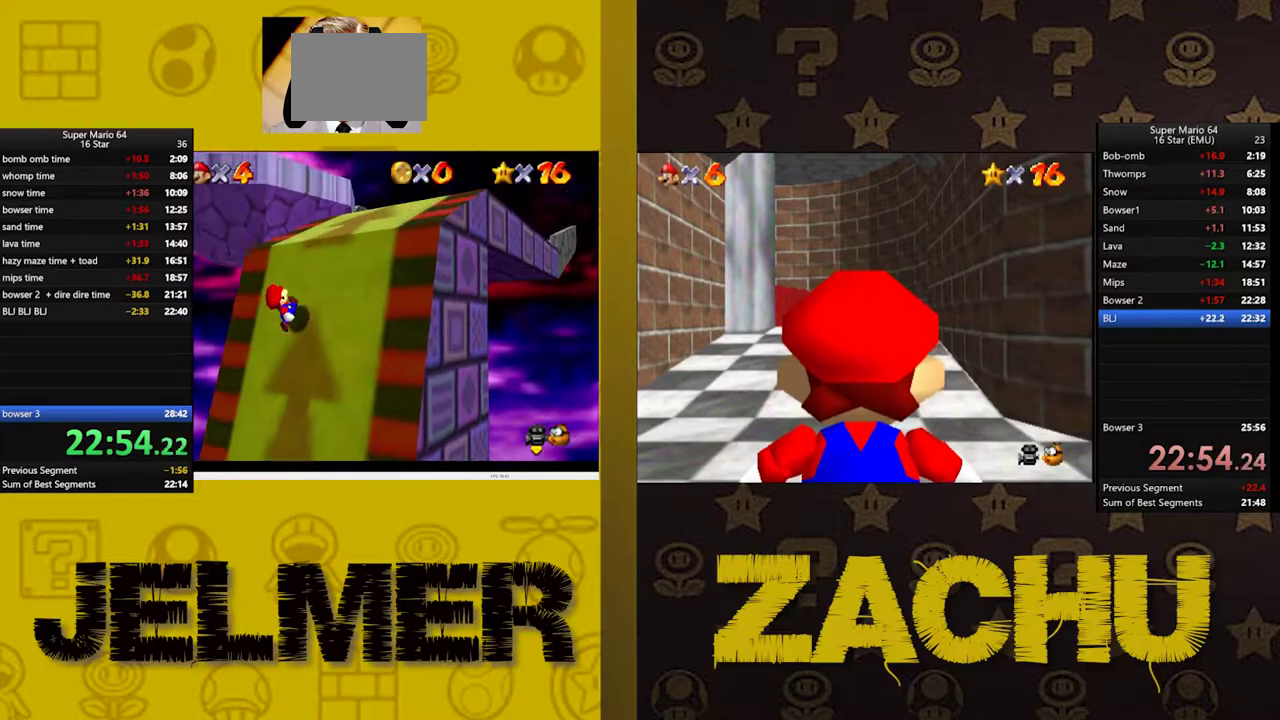
{"buttons": [], "left_stick": "right", "right_stick": "center", "events": [[250, "left_stick", "right"]]}
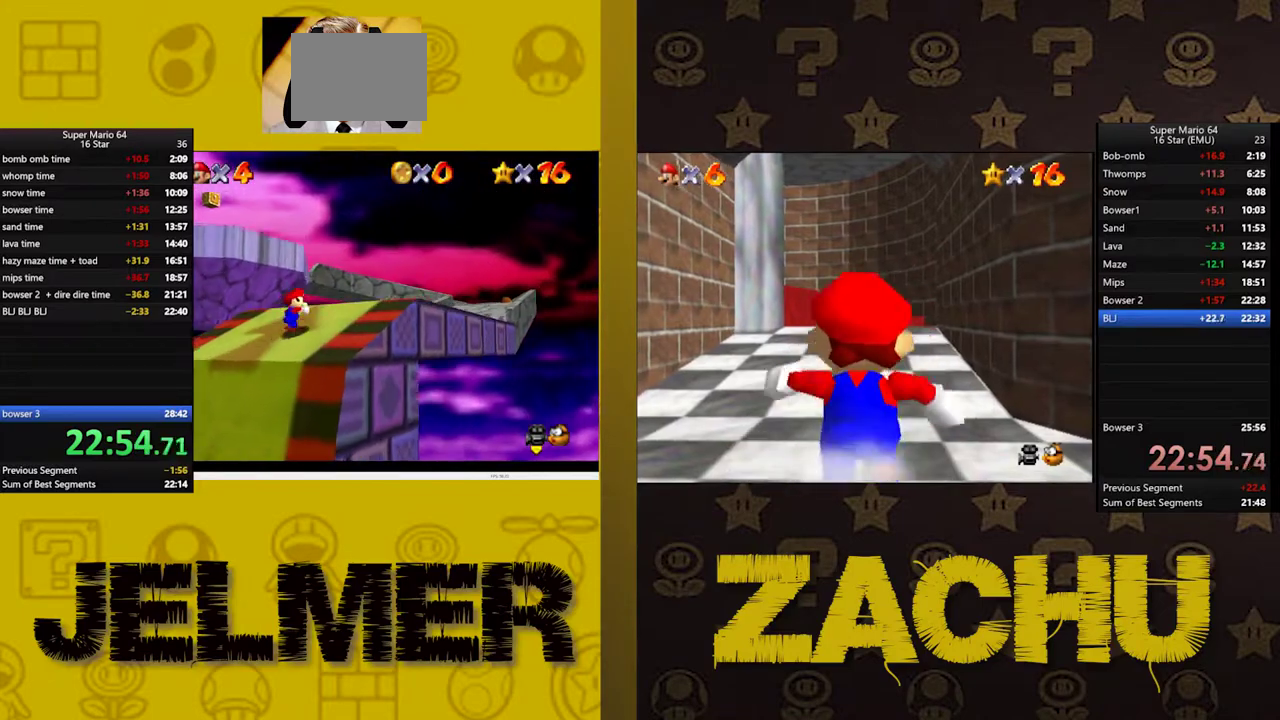
{"buttons": [], "left_stick": "right", "right_stick": "center", "events": [[383, "right_stick", "right"], [500, "right_stick", "center"]]}
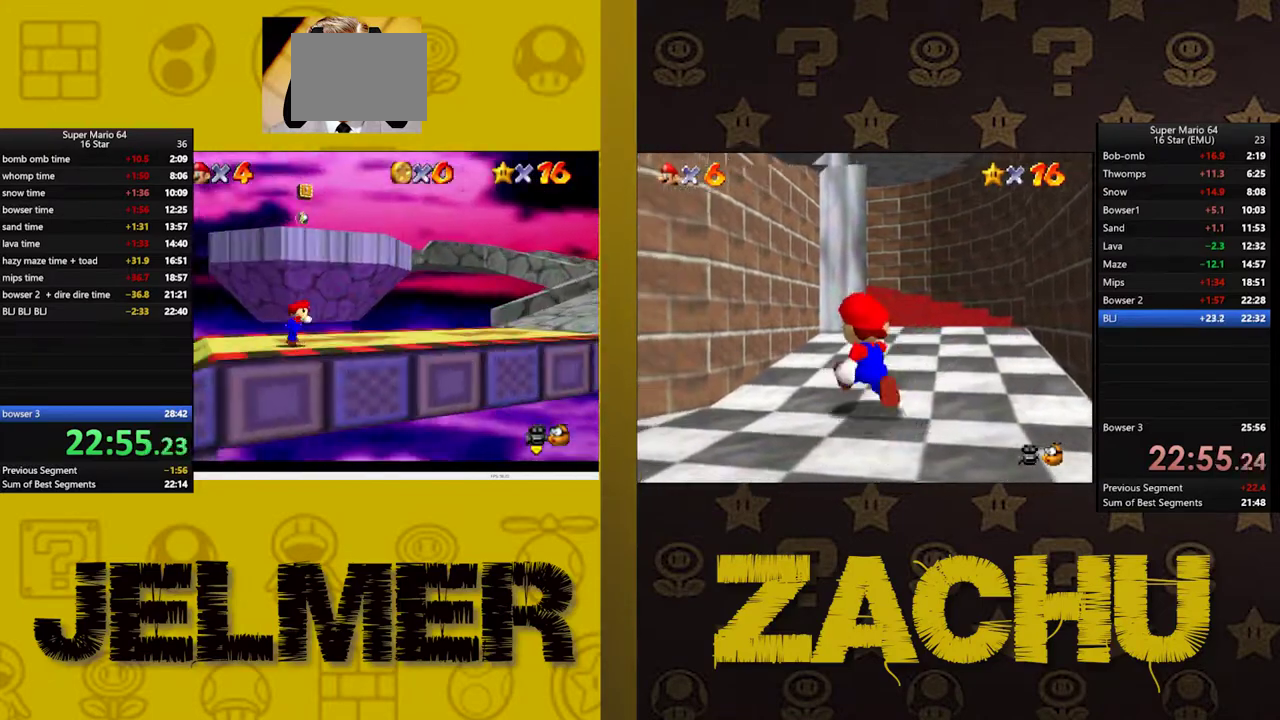
{"buttons": [], "left_stick": "right", "right_stick": "center", "events": [[300, "left_stick", "down-right"], [417, "left_stick", "right"]]}
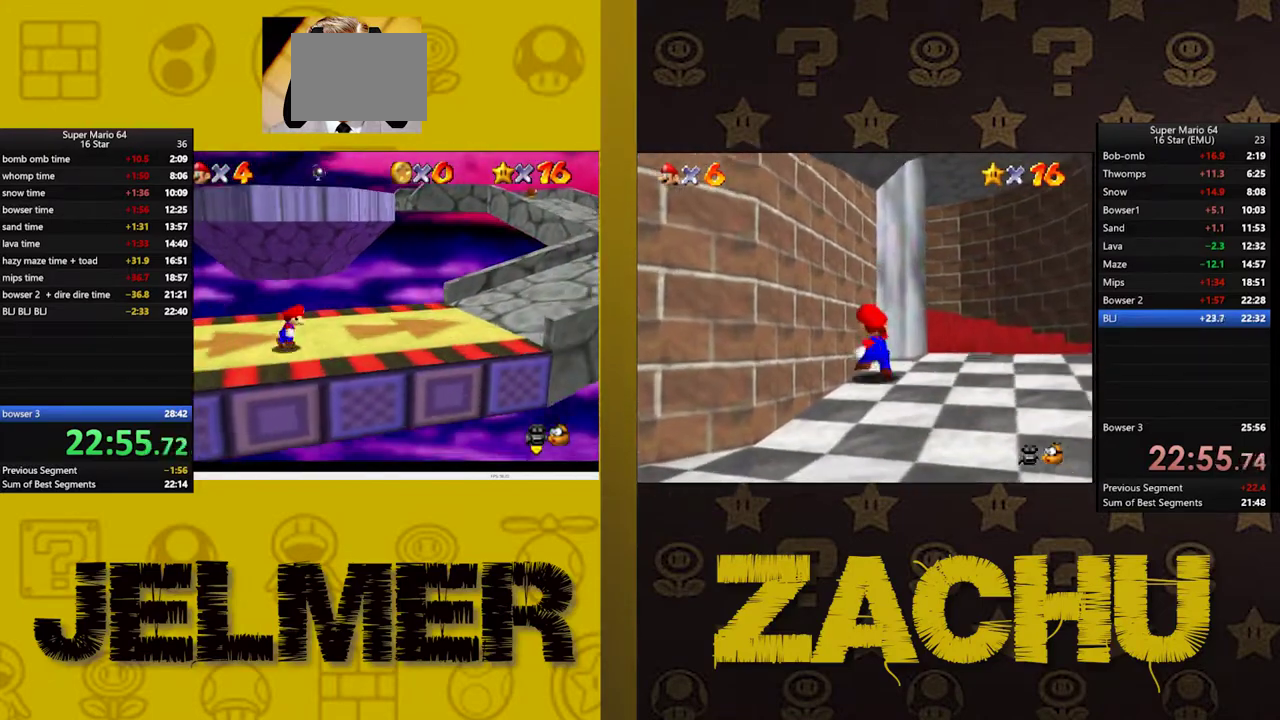
{"buttons": [], "left_stick": "center", "right_stick": "center", "events": [[100, "left_stick", "center"], [267, "left_stick", "down"], [483, "left_stick", "center"]]}
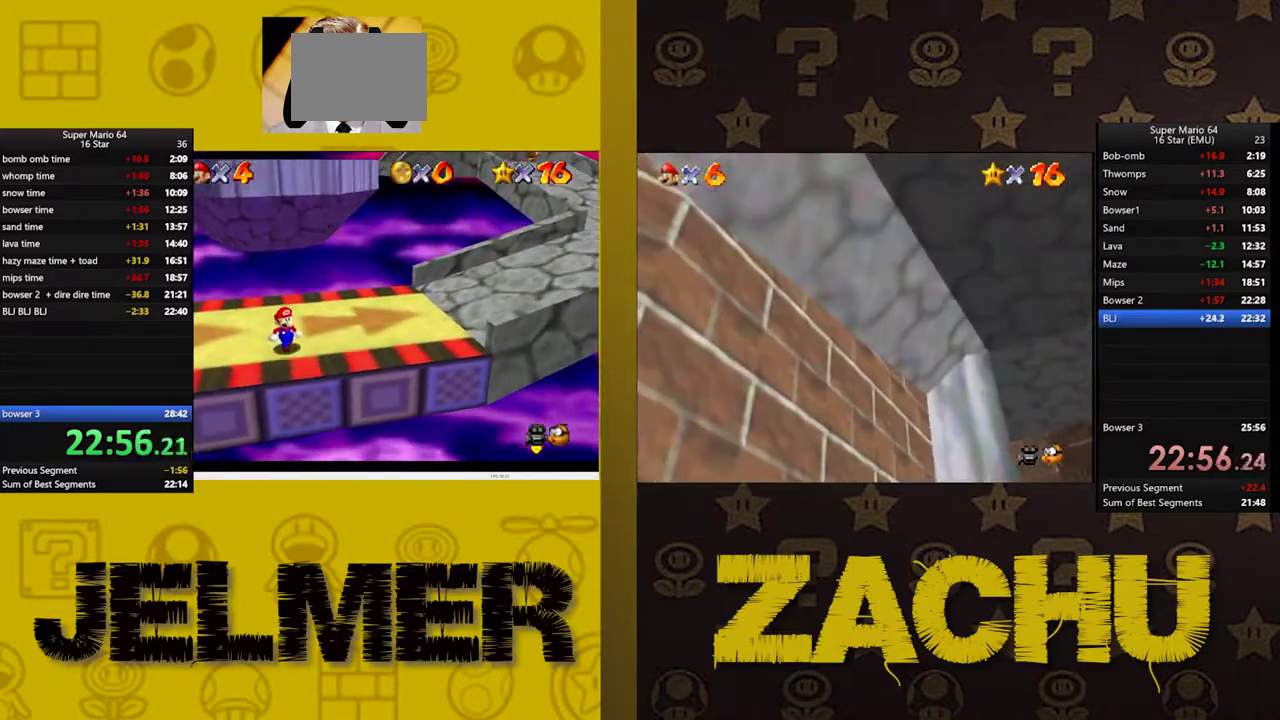
{"buttons": [], "left_stick": "center", "right_stick": "center", "events": [[100, "left_stick", "down"], [217, "left_stick", "center"]]}
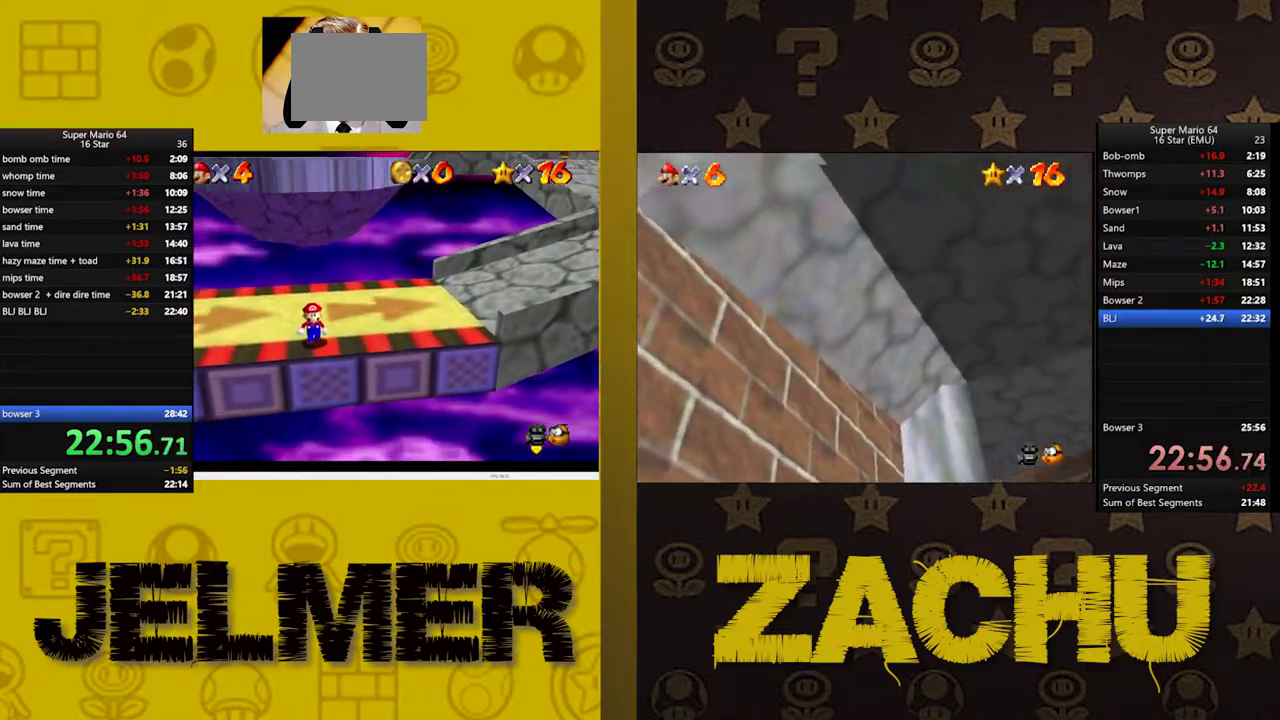
{"buttons": [], "left_stick": "center", "right_stick": "center"}
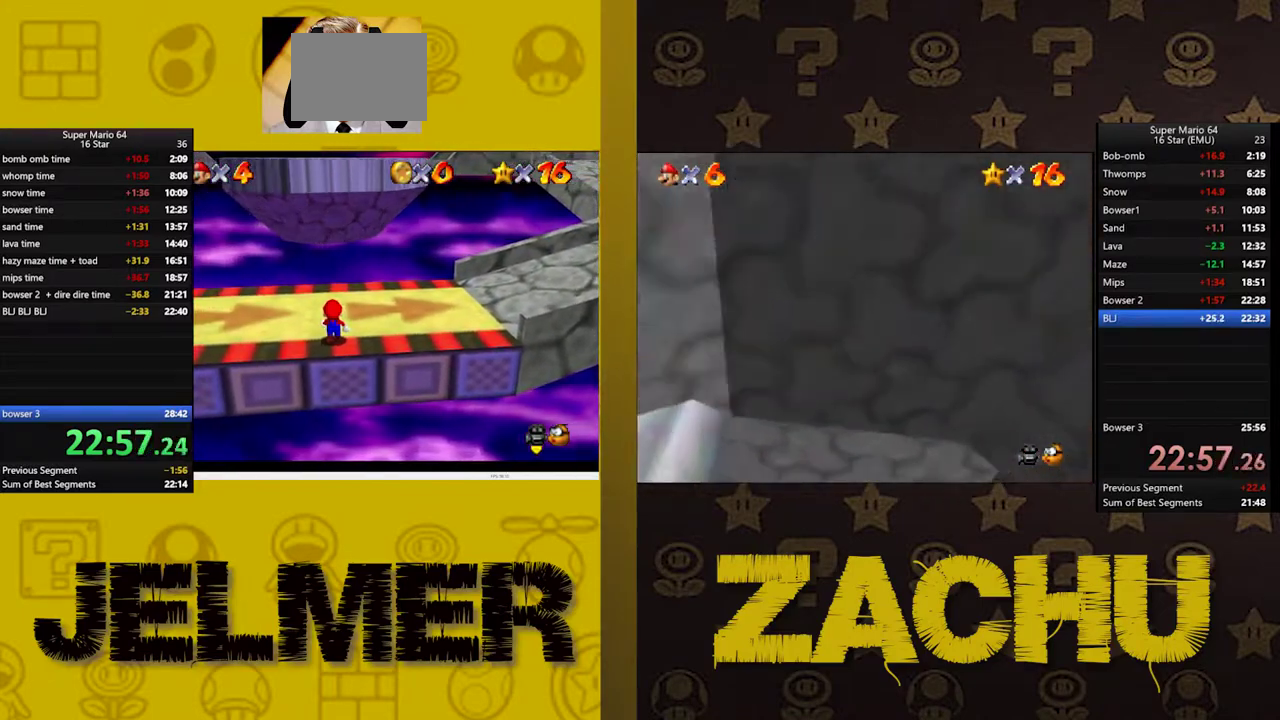
{"buttons": [], "left_stick": "up", "right_stick": "center", "events": [[50, "A", "down"], [133, "A", "up"], [133, "left_stick", "up"]]}
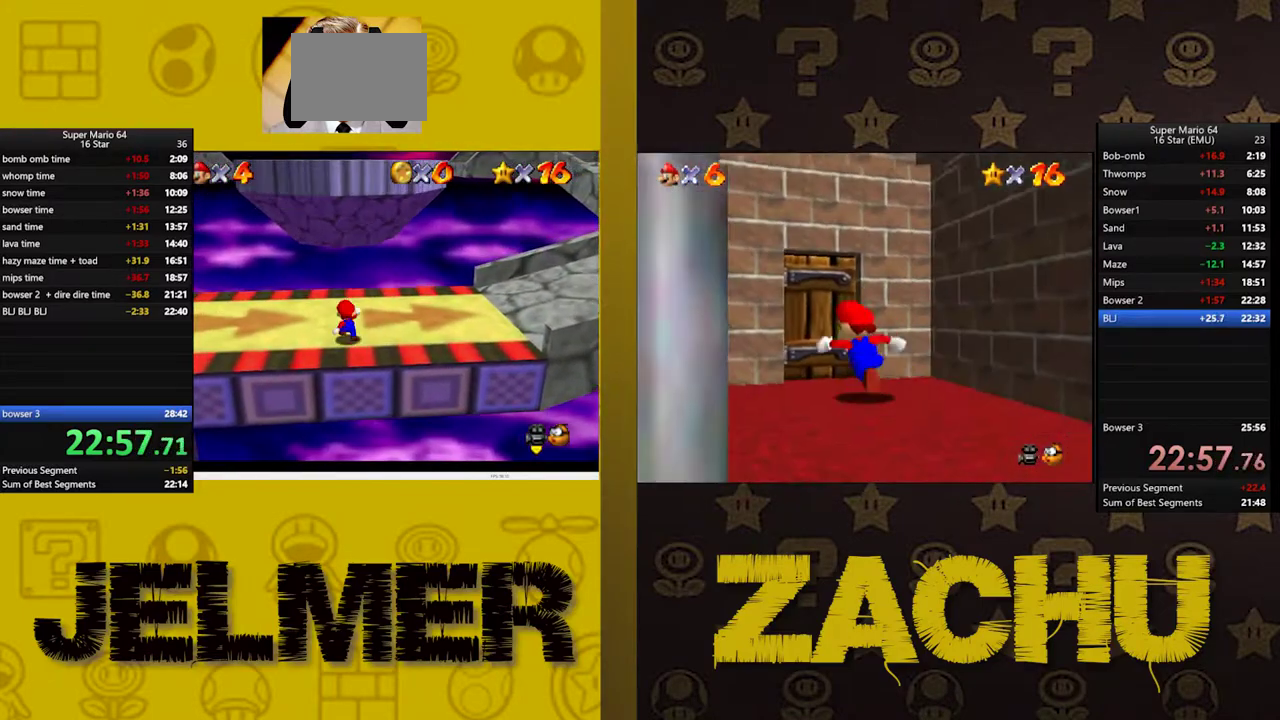
{"buttons": [], "left_stick": "up", "right_stick": "center", "events": [[50, "A", "down"], [183, "A", "up"]]}
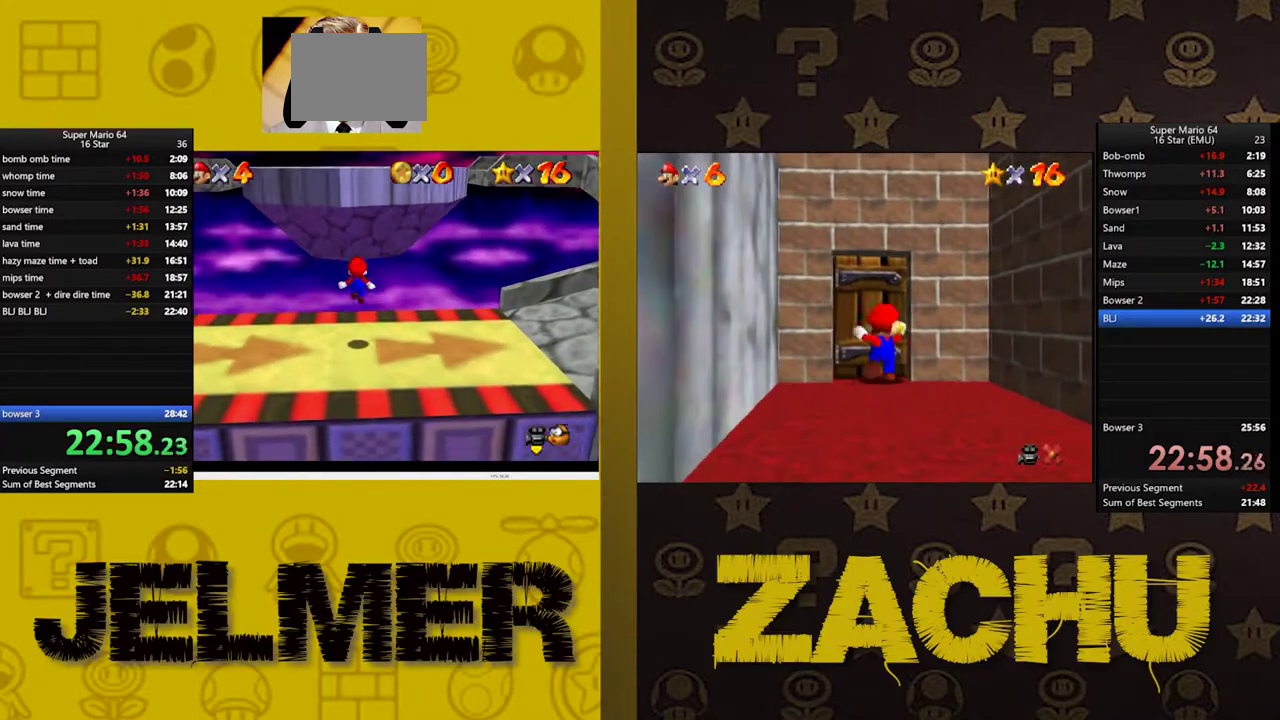
{"buttons": ["A"], "left_stick": "up", "right_stick": "center", "events": [[250, "A", "down"]]}
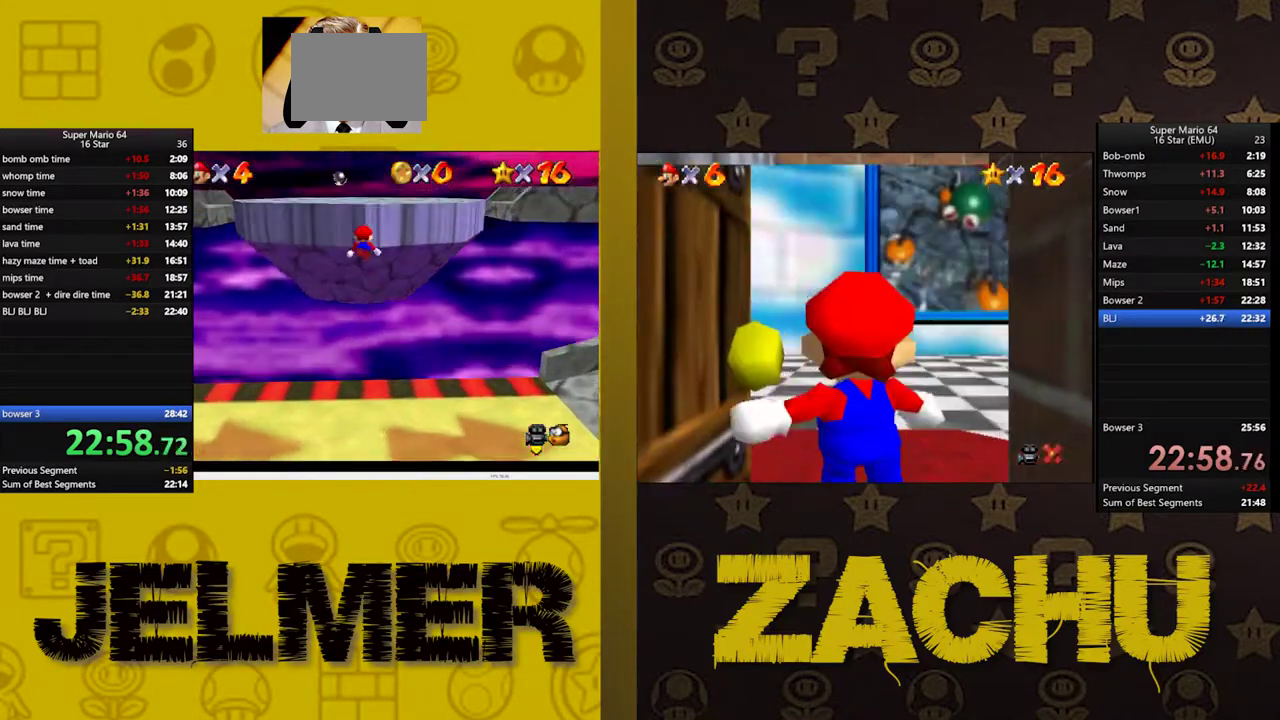
{"buttons": [], "left_stick": "up", "right_stick": "center", "events": [[133, "X", "down"], [383, "X", "up"], [450, "A", "up"]]}
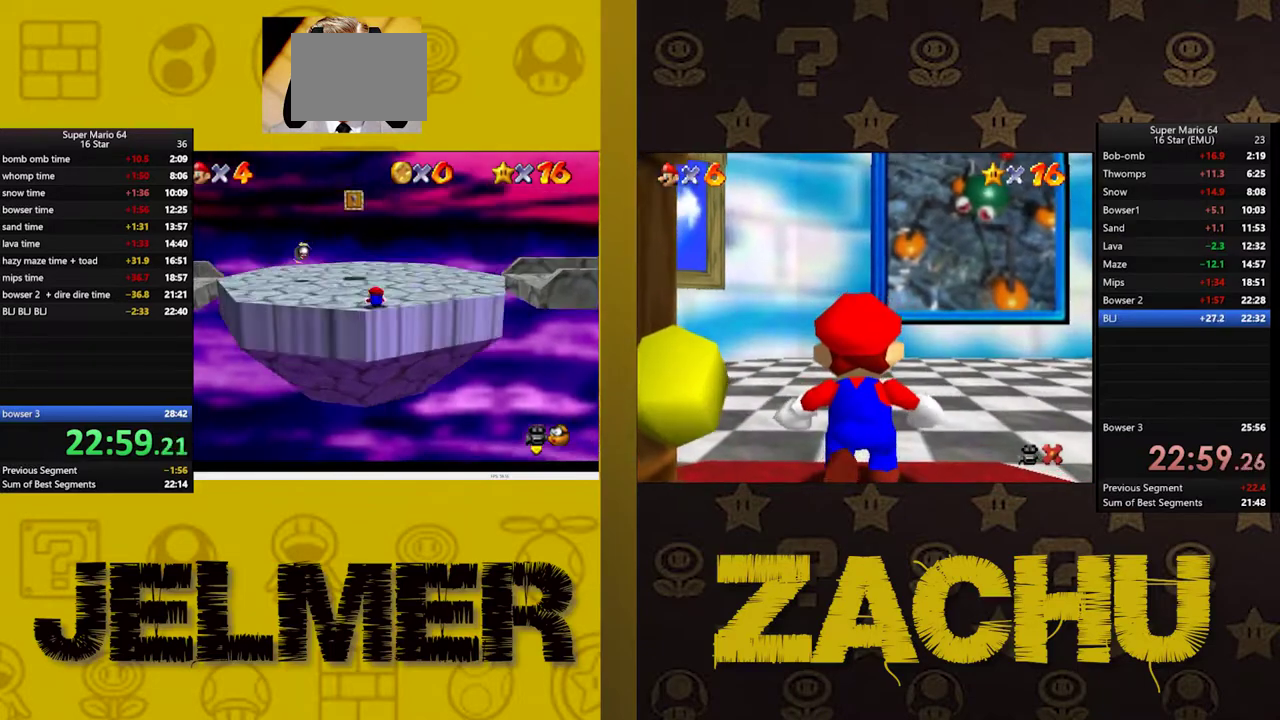
{"buttons": [], "left_stick": "up-left", "right_stick": "center", "events": [[100, "A", "down"], [183, "A", "up"], [217, "left_stick", "up-left"], [367, "right_stick", "right"], [467, "right_stick", "center"]]}